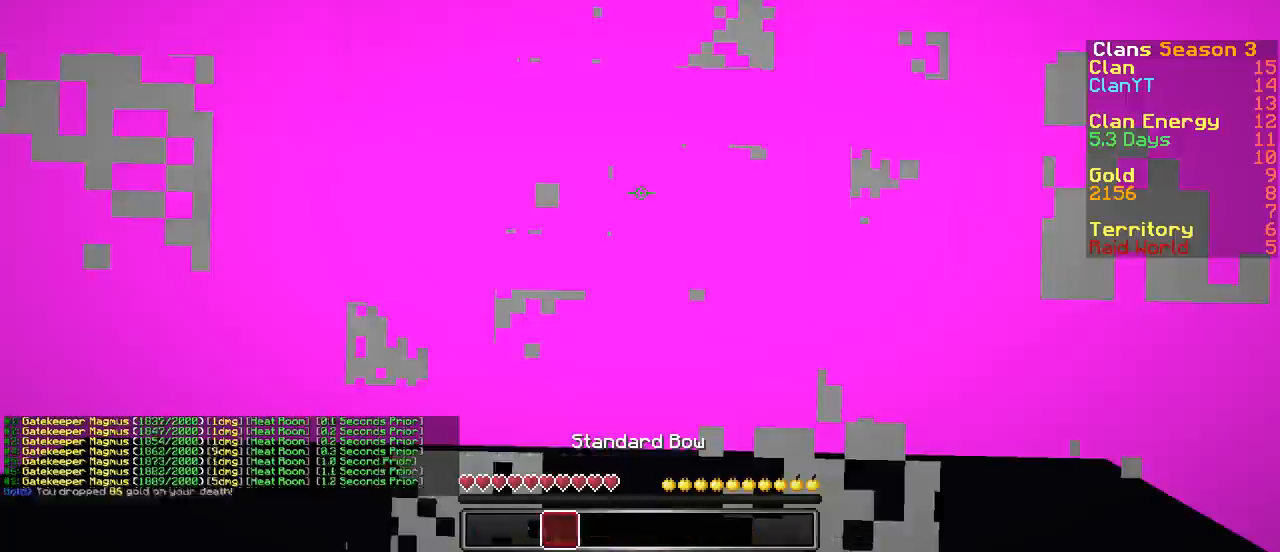
Gameplay with keyboard and mouse; each line is a JSON object with the keys and mouse buttons held at the frame after it. "events" lists presses ("down") and releases ("up") of "a", "d", "s", "w", "mouse_left" and "mouse_right" between this image and that frame as [ms after this image, input, new state], when the widget could be followed in between. "mouse_left", "mouse_right" = the "left", "right" buttons of the "mouse" list. No other keys are recorded. Fast repeated clicks can show as one long hold. Mouse movement is not recorded.
{"keys": [], "mouse": [], "events": []}
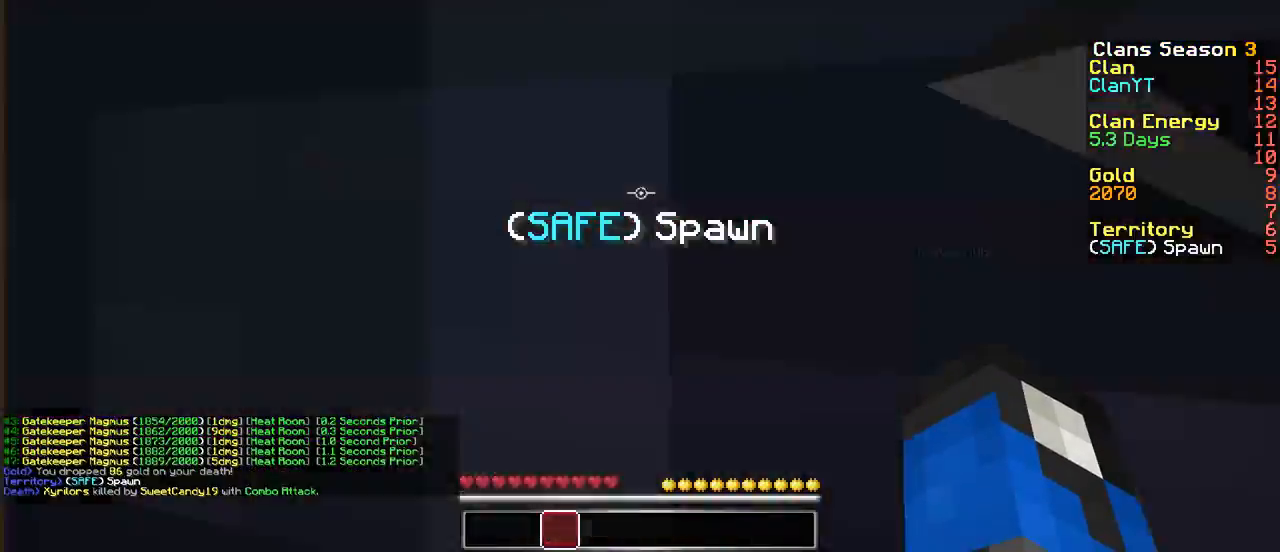
{"keys": ["a", "w"], "mouse": [], "events": [[333, "w", "down"], [500, "a", "down"]]}
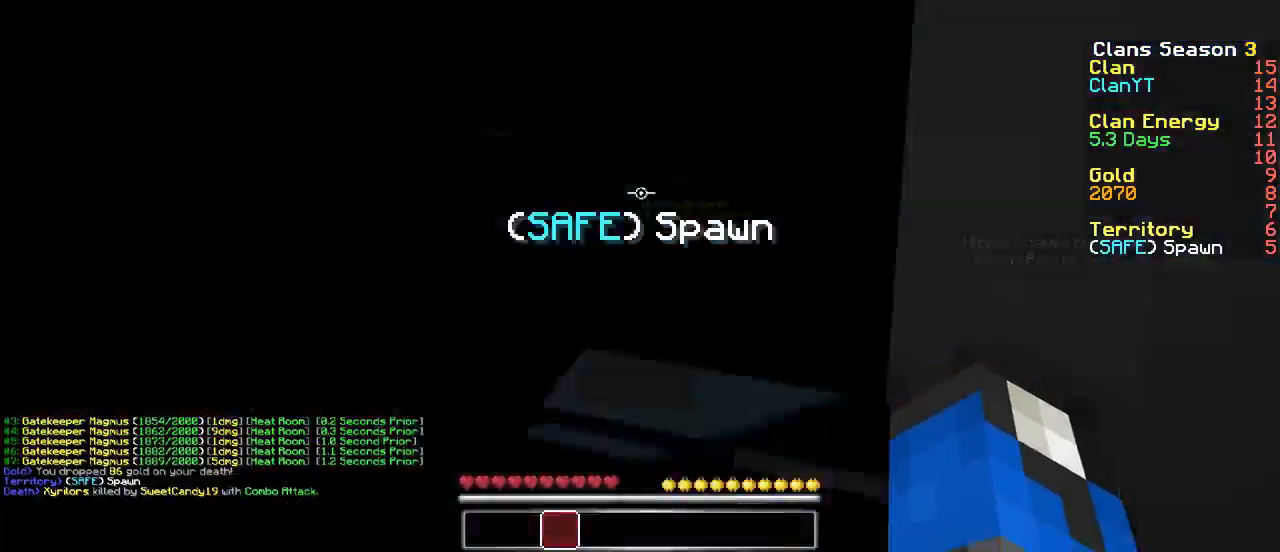
{"keys": ["w"], "mouse": [], "events": [[383, "a", "up"]]}
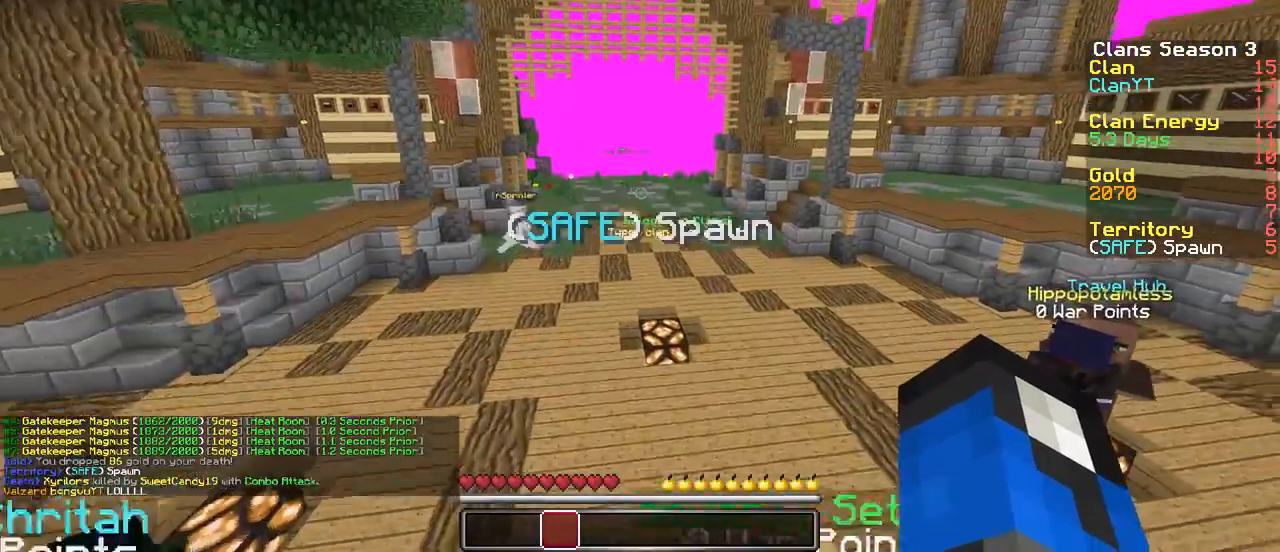
{"keys": ["a", "w"], "mouse": [], "events": [[117, "a", "down"]]}